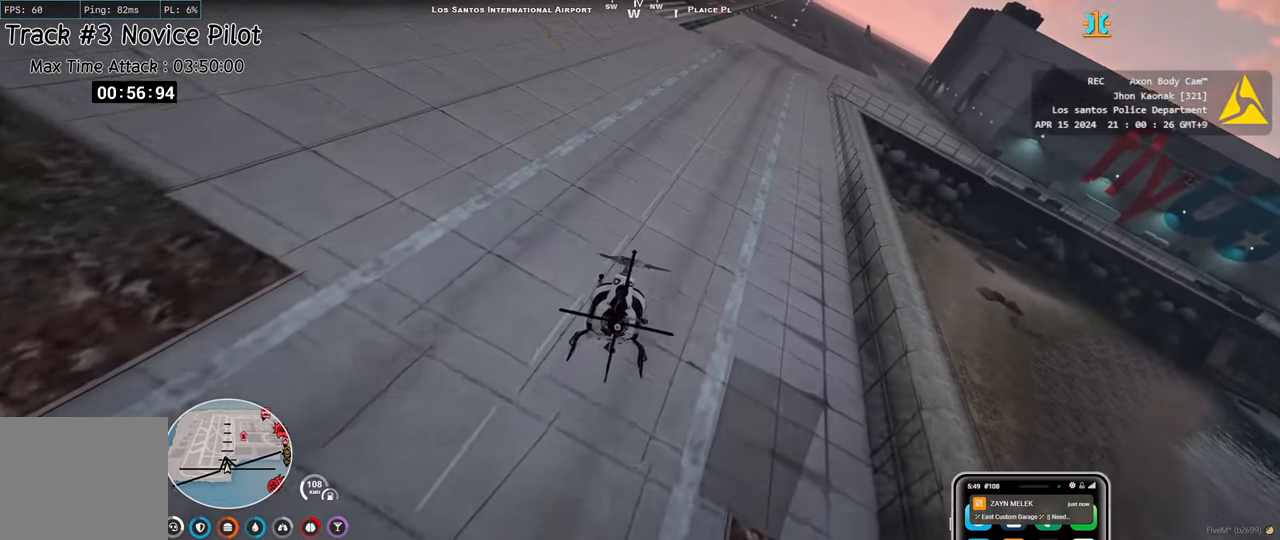
Gameplay with keyboard; each line is a JSON object with the keys held at the frame after it. "events" lists presses ("down") and releases ("up") of "a", "ctrl", "d", "e", "q", "s", "shift", "space" and "w" between this image and that frame as [ms after this image, input, new state], when the widget could be followed in between. No other keys are recorded. Mouse input is not recorded.
{"keys": ["ctrl", "d"], "events": [[67, "w", "up"], [200, "w", "down"], [433, "d", "down"], [450, "w", "up"]]}
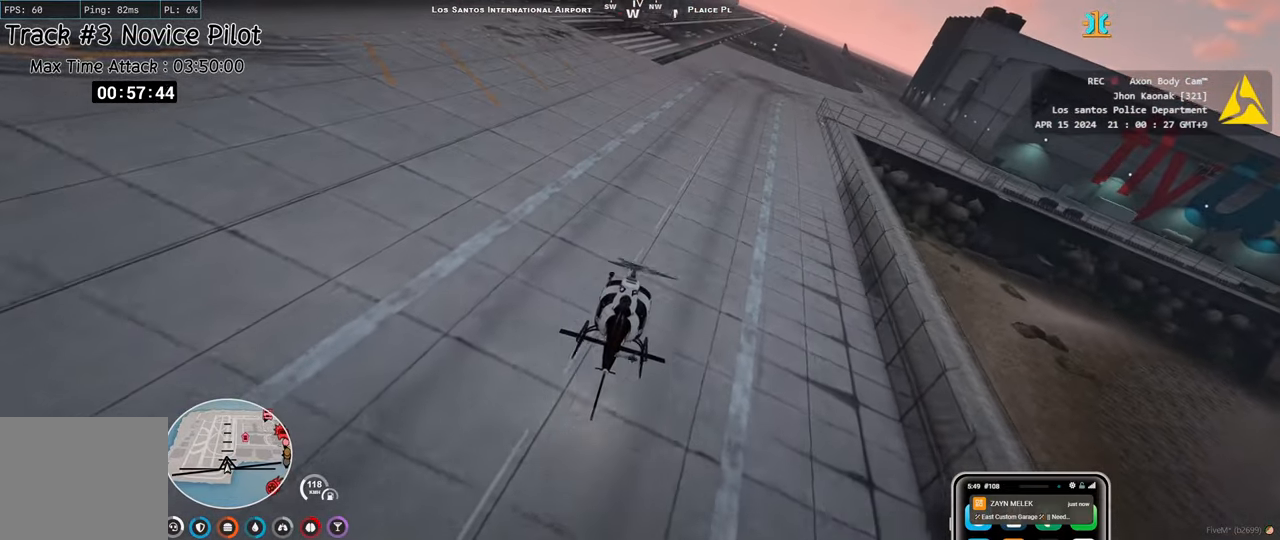
{"keys": ["ctrl", "d"], "events": [[33, "d", "up"], [67, "w", "down"], [183, "d", "down"], [200, "w", "up"], [283, "d", "up"], [317, "w", "down"], [433, "d", "down"], [483, "w", "up"]]}
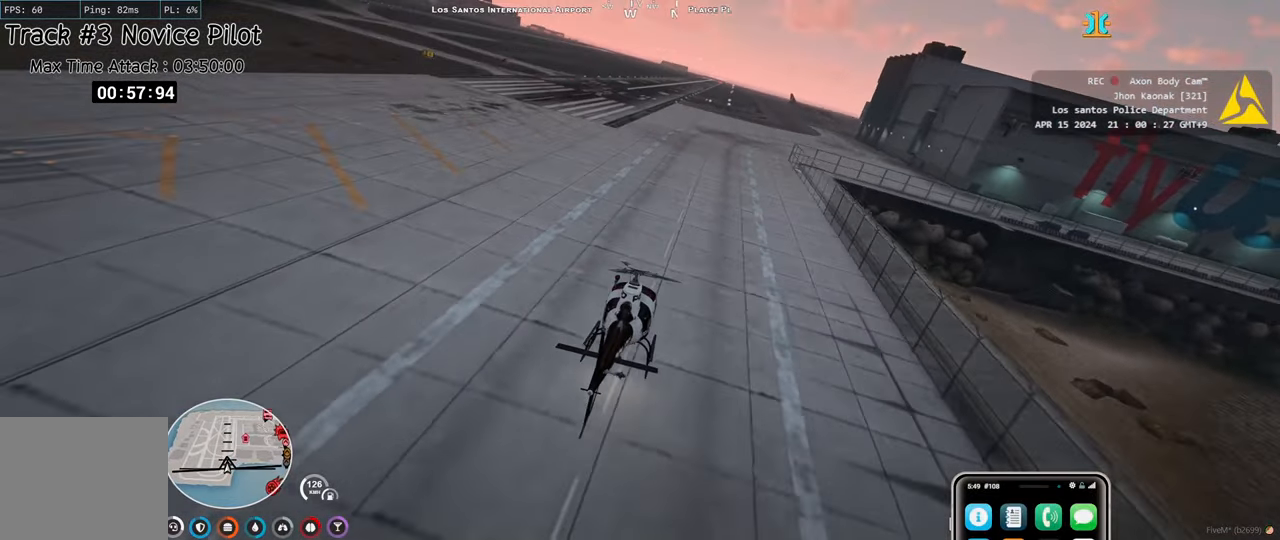
{"keys": ["ctrl", "w"], "events": [[67, "d", "up"], [83, "w", "down"], [217, "d", "down"], [250, "w", "up"], [367, "w", "down"], [483, "d", "up"]]}
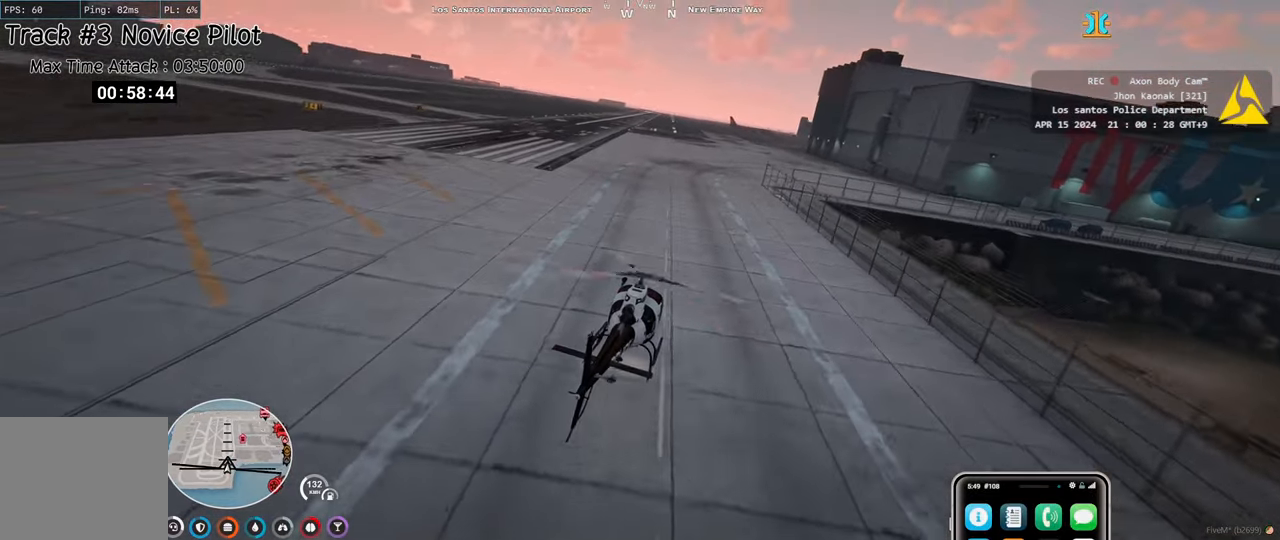
{"keys": ["ctrl", "d", "w"], "events": [[67, "w", "up"], [150, "d", "down"], [167, "w", "down"], [267, "d", "up"], [400, "d", "down"]]}
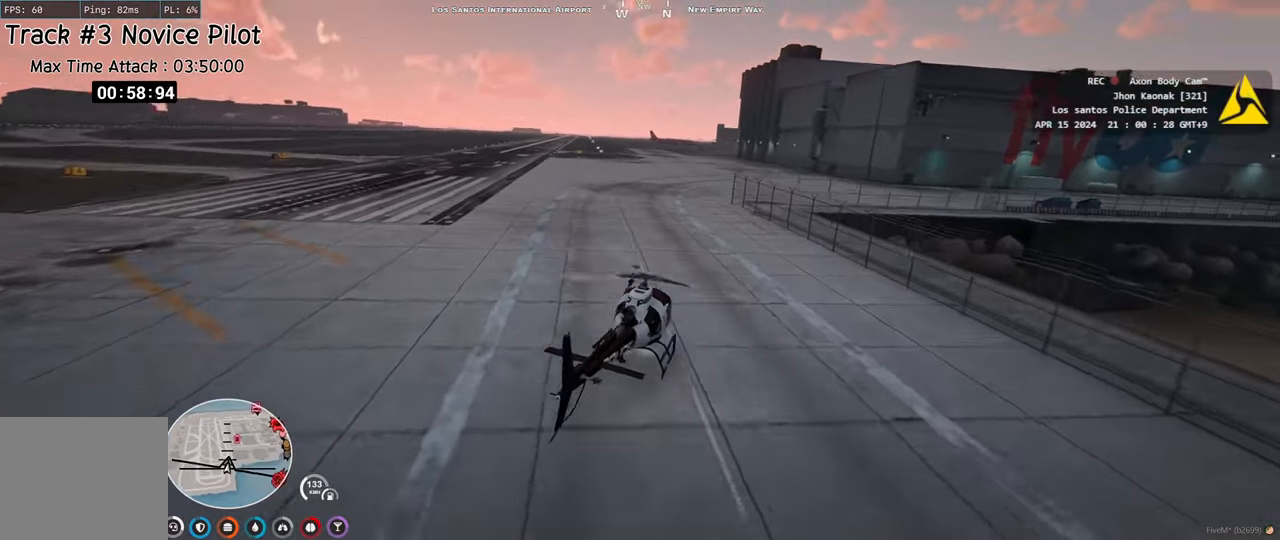
{"keys": ["ctrl", "d"], "events": [[17, "w", "up"], [67, "d", "up"], [117, "w", "down"], [267, "a", "down"], [350, "a", "up"], [417, "d", "down"], [483, "w", "up"]]}
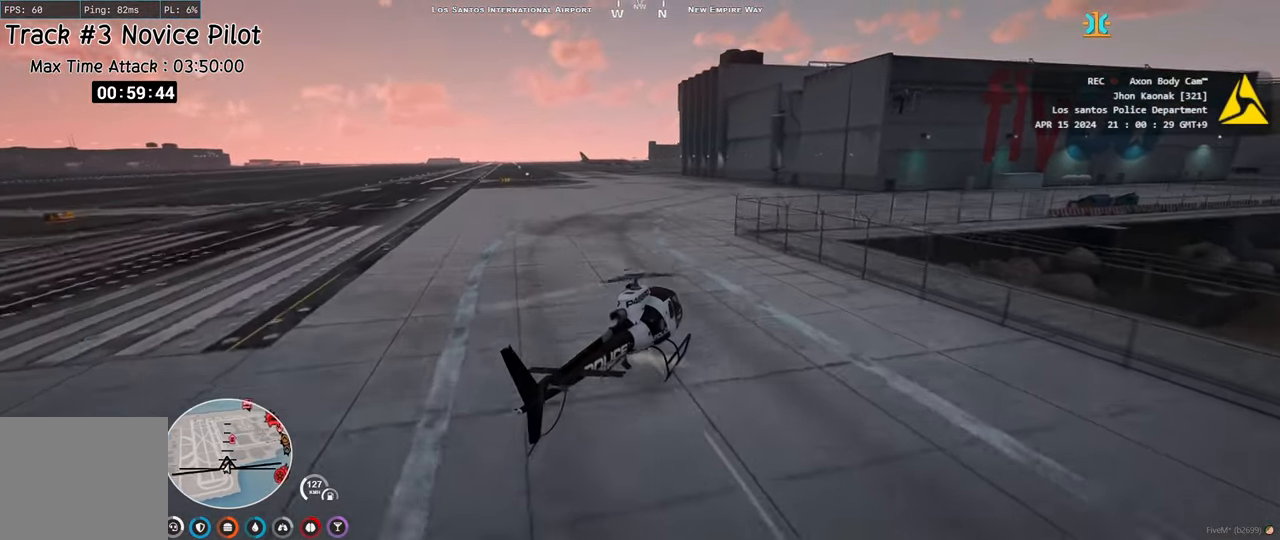
{"keys": ["ctrl", "s"], "events": [[133, "w", "down"], [267, "w", "up"], [350, "d", "up"], [500, "s", "down"]]}
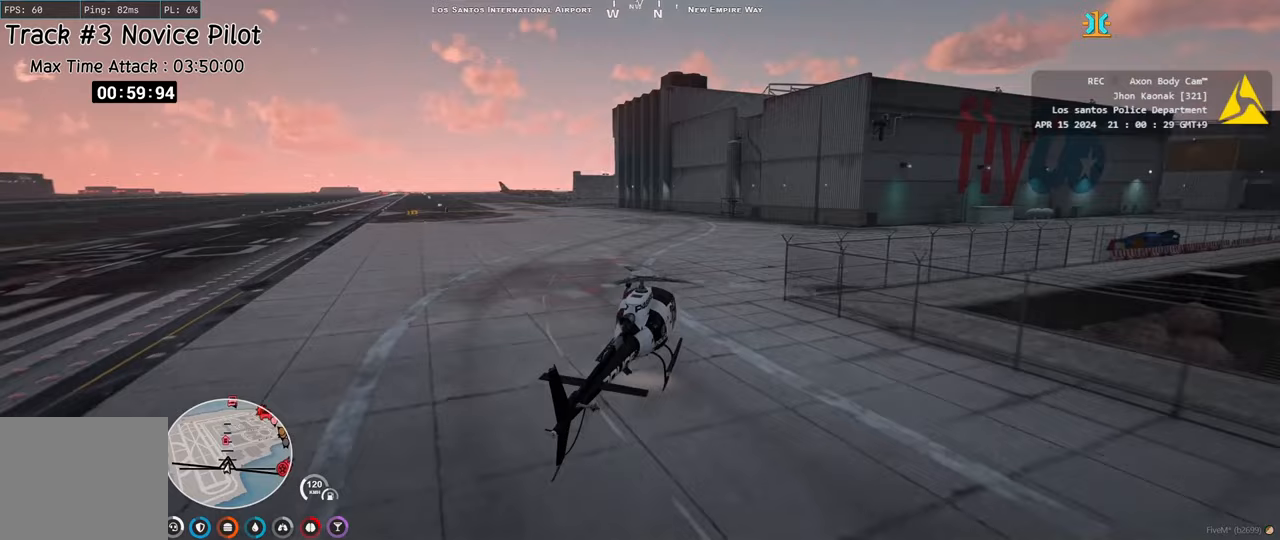
{"keys": ["ctrl"], "events": [[117, "s", "up"], [133, "d", "down"], [233, "d", "up"], [233, "s", "down"], [300, "s", "up"]]}
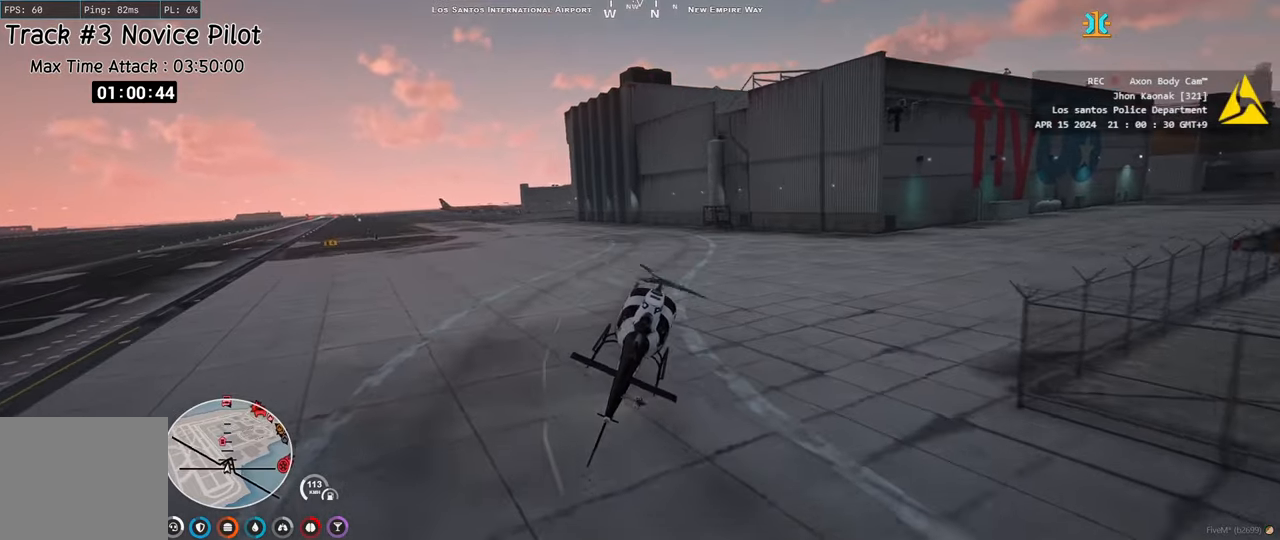
{"keys": ["a", "ctrl", "w"], "events": [[17, "w", "down"], [250, "a", "down"], [350, "a", "up"], [367, "w", "up"], [433, "d", "down"], [483, "d", "up"], [500, "a", "down"], [500, "w", "down"]]}
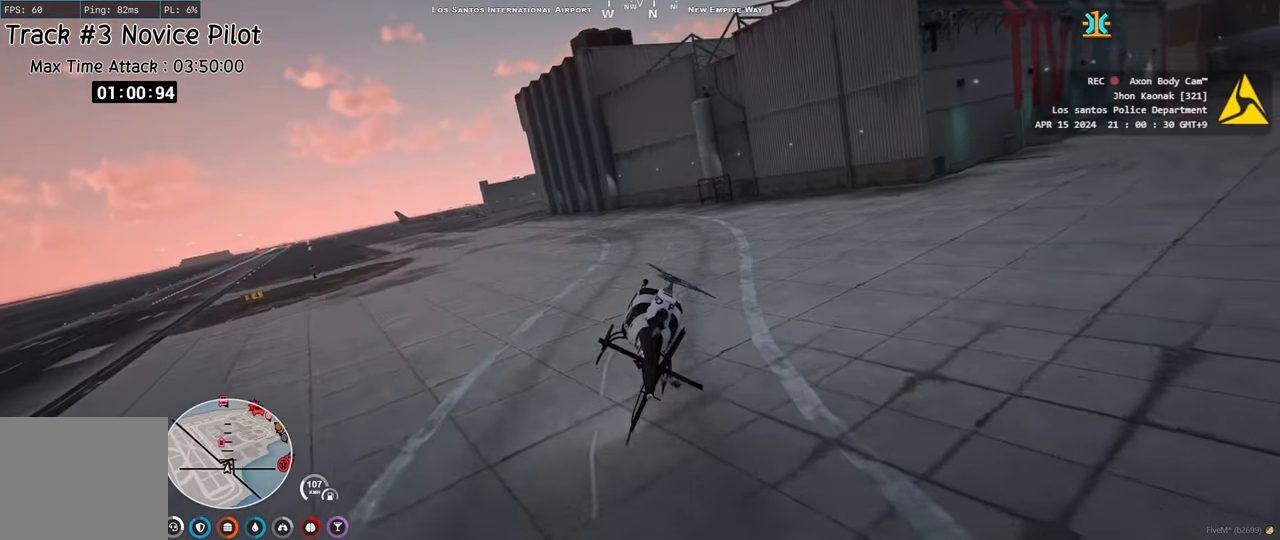
{"keys": ["a", "ctrl", "w"], "events": []}
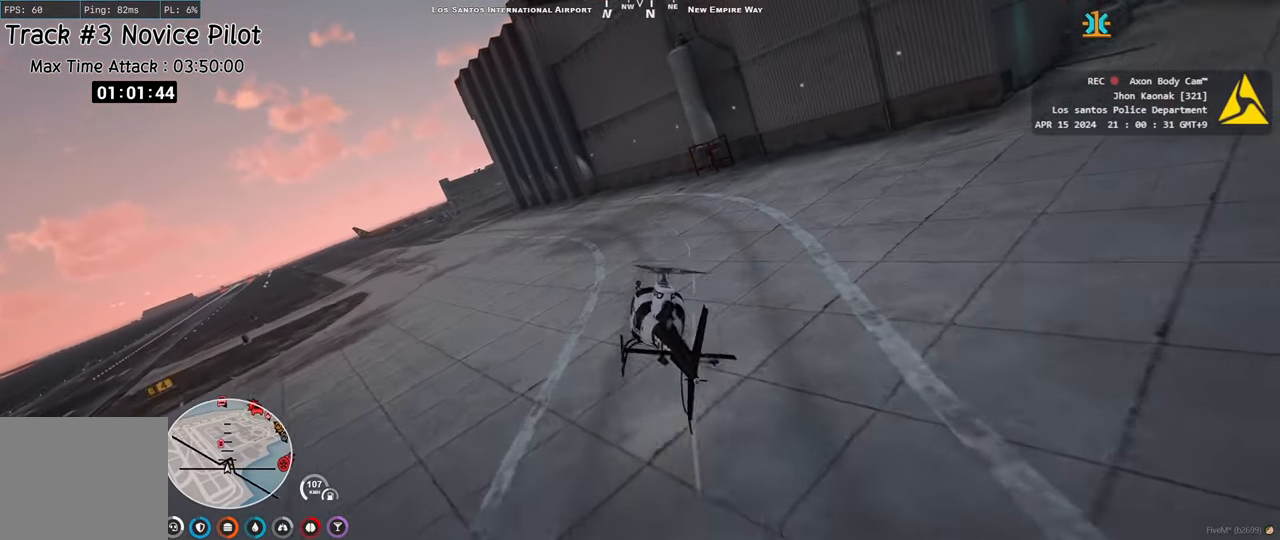
{"keys": ["a", "ctrl", "w"], "events": [[117, "a", "up"], [233, "w", "up"], [400, "a", "down"], [433, "w", "down"]]}
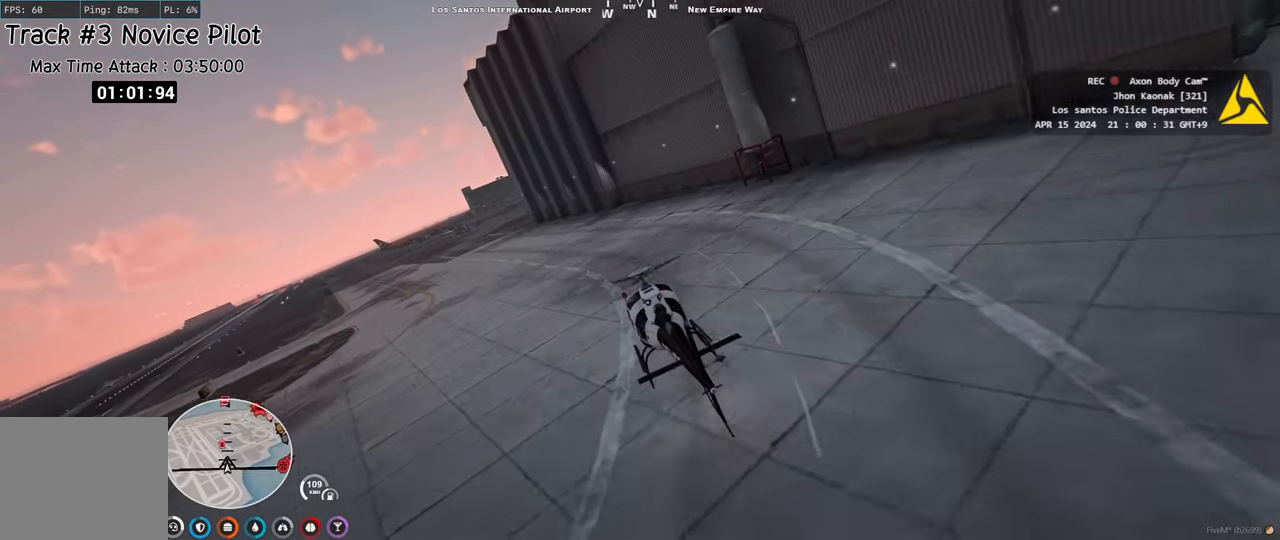
{"keys": ["ctrl"], "events": [[183, "w", "up"], [333, "w", "down"], [417, "a", "up"], [467, "w", "up"]]}
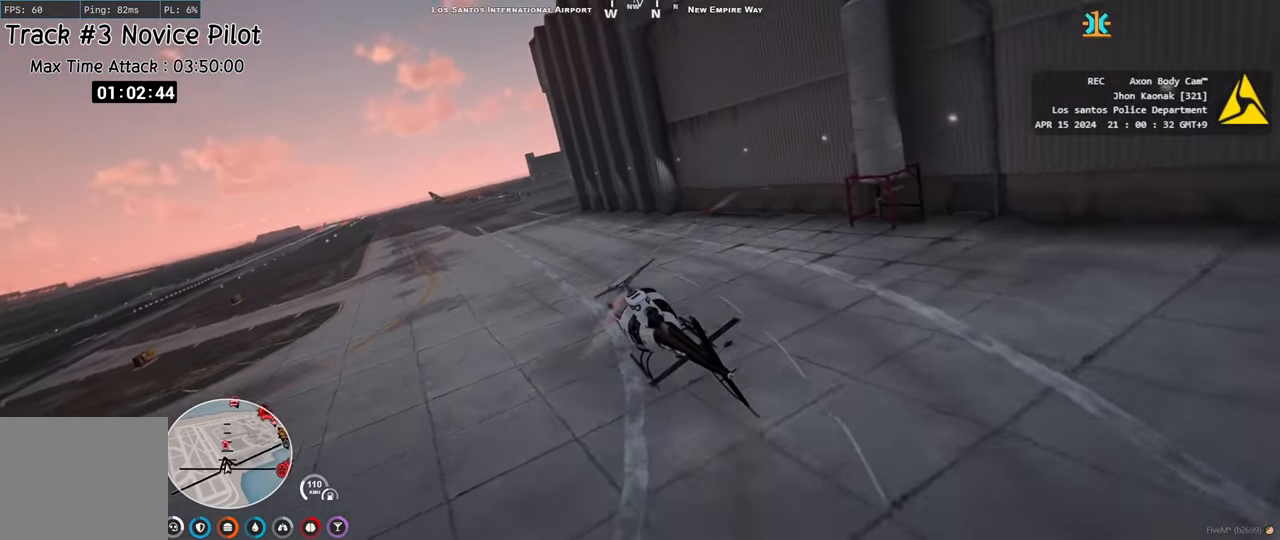
{"keys": ["ctrl"], "events": [[17, "w", "down"], [183, "w", "up"], [217, "d", "down"], [233, "d", "up"], [300, "w", "down"], [417, "w", "up"]]}
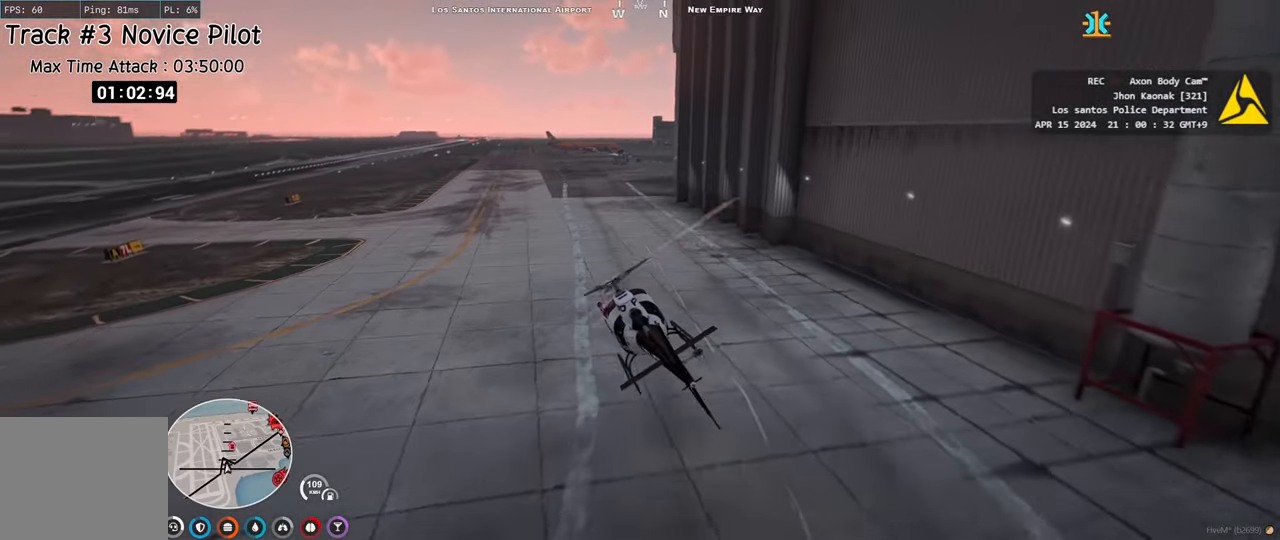
{"keys": ["ctrl", "w"], "events": [[17, "w", "down"], [83, "d", "down"], [417, "d", "up"]]}
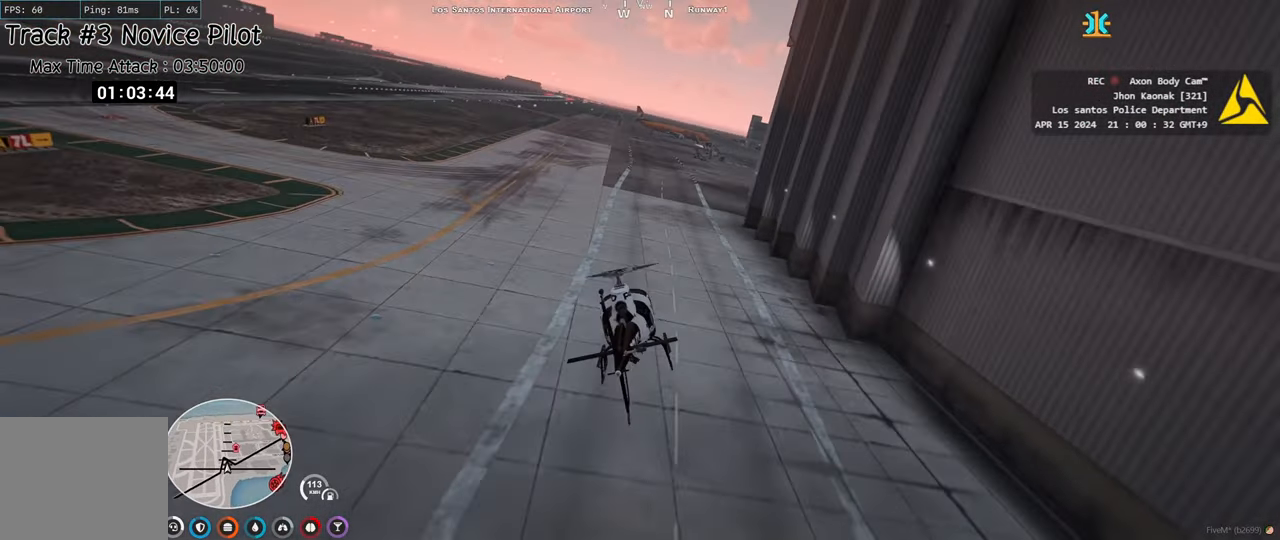
{"keys": ["ctrl", "w"], "events": [[83, "d", "down"], [133, "d", "up"], [200, "w", "up"], [350, "w", "down"]]}
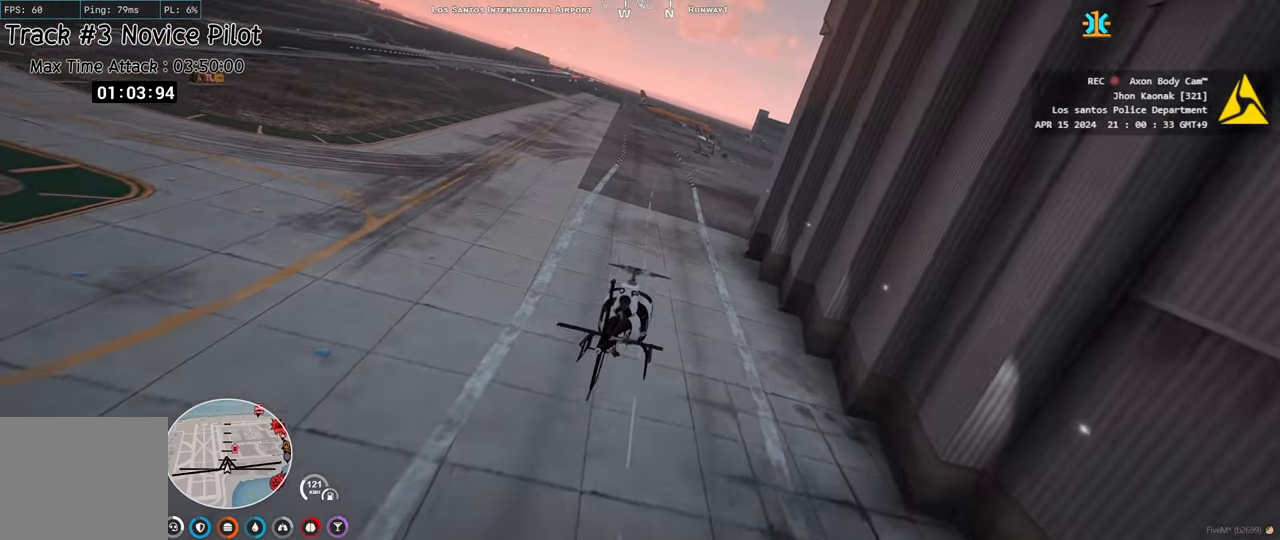
{"keys": ["ctrl"], "events": [[117, "a", "down"], [200, "a", "up"], [383, "a", "down"], [433, "a", "up"], [500, "w", "up"]]}
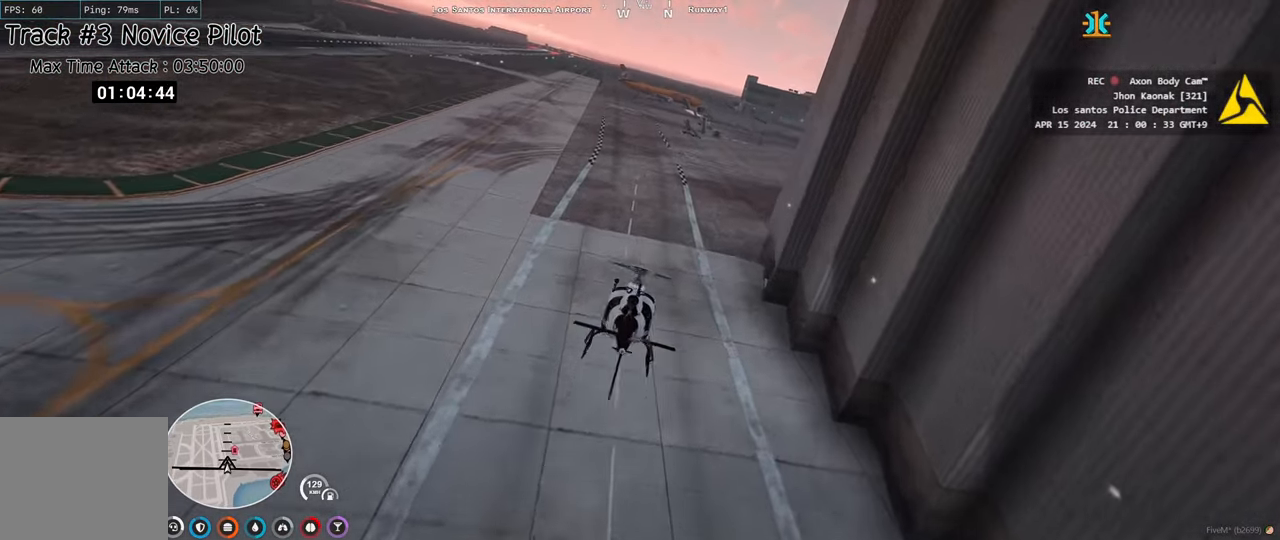
{"keys": ["a", "ctrl"], "events": [[100, "a", "down"], [100, "w", "down"], [200, "a", "up"], [250, "w", "up"], [350, "w", "down"], [383, "a", "down"], [500, "w", "up"]]}
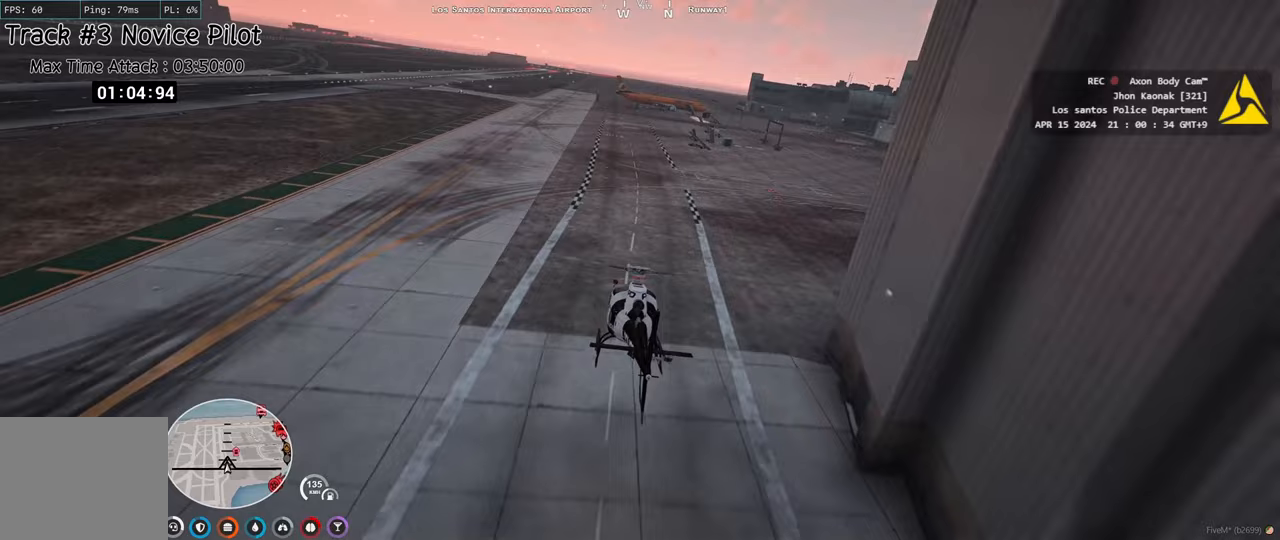
{"keys": ["ctrl", "w"], "events": [[17, "a", "up"], [117, "w", "down"], [133, "a", "down"], [183, "a", "up"], [233, "w", "up"], [333, "w", "down"]]}
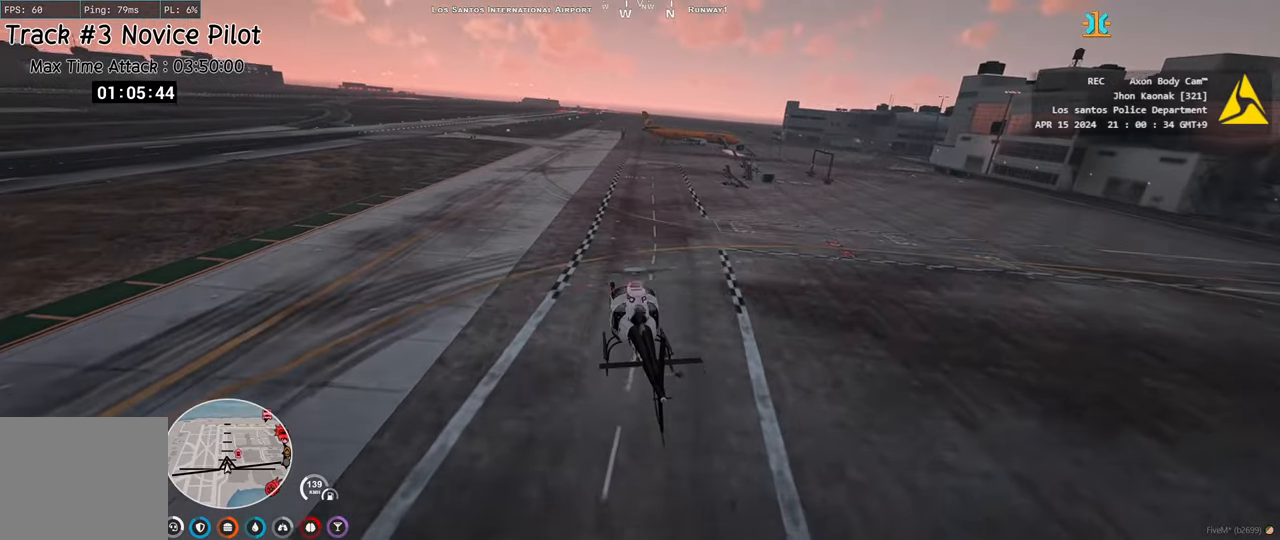
{"keys": ["ctrl"], "events": [[83, "d", "down"], [183, "d", "up"], [217, "w", "up"], [333, "w", "down"], [483, "w", "up"]]}
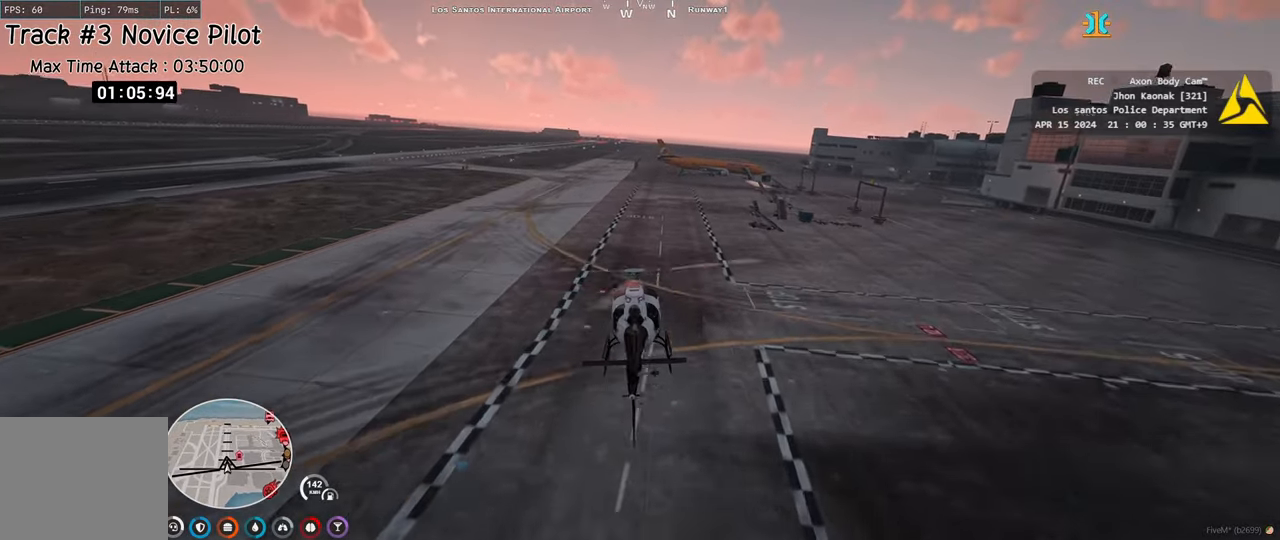
{"keys": ["ctrl", "w"], "events": [[83, "w", "down"], [233, "w", "up"], [333, "w", "down"]]}
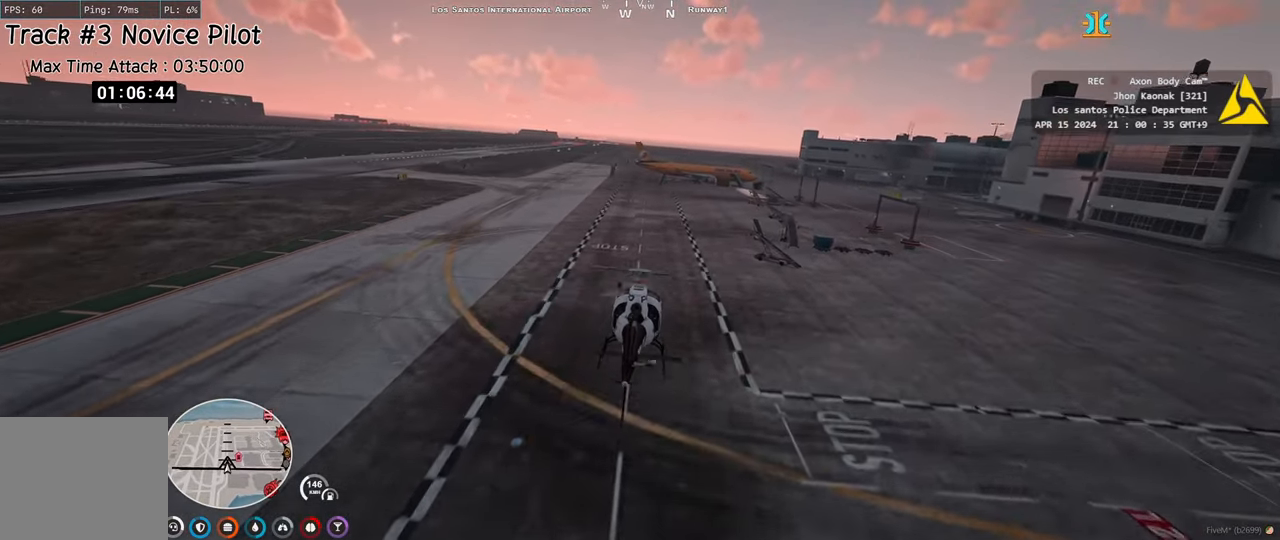
{"keys": ["ctrl", "w"], "events": [[17, "w", "up"], [117, "a", "down"], [117, "w", "down"], [233, "a", "up"], [267, "w", "up"], [350, "w", "down"]]}
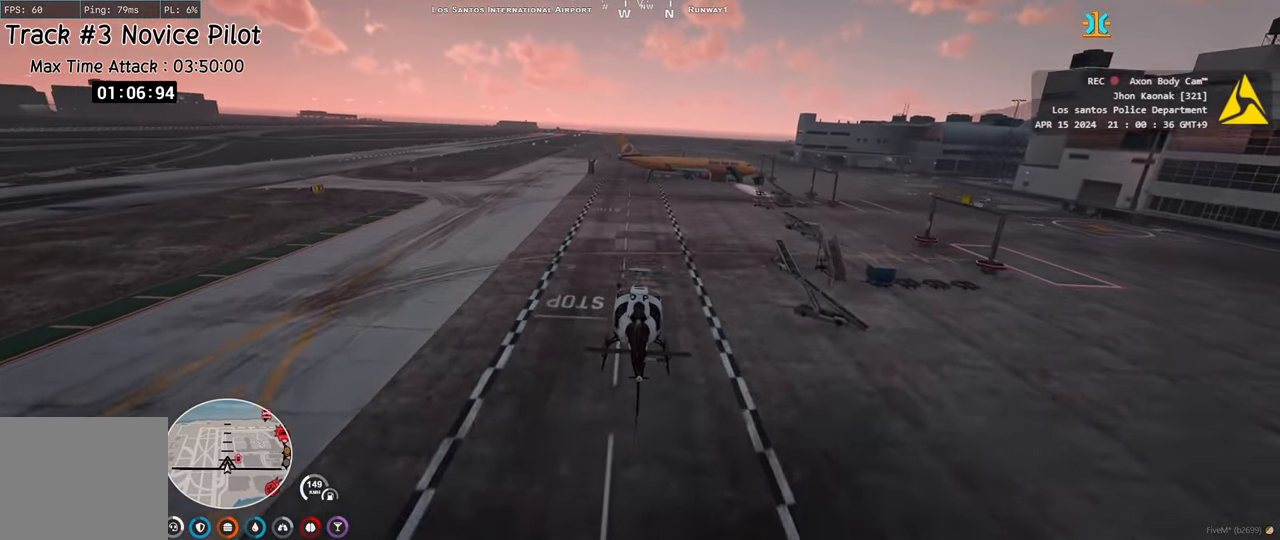
{"keys": ["ctrl", "w"], "events": [[267, "w", "up"], [367, "w", "down"]]}
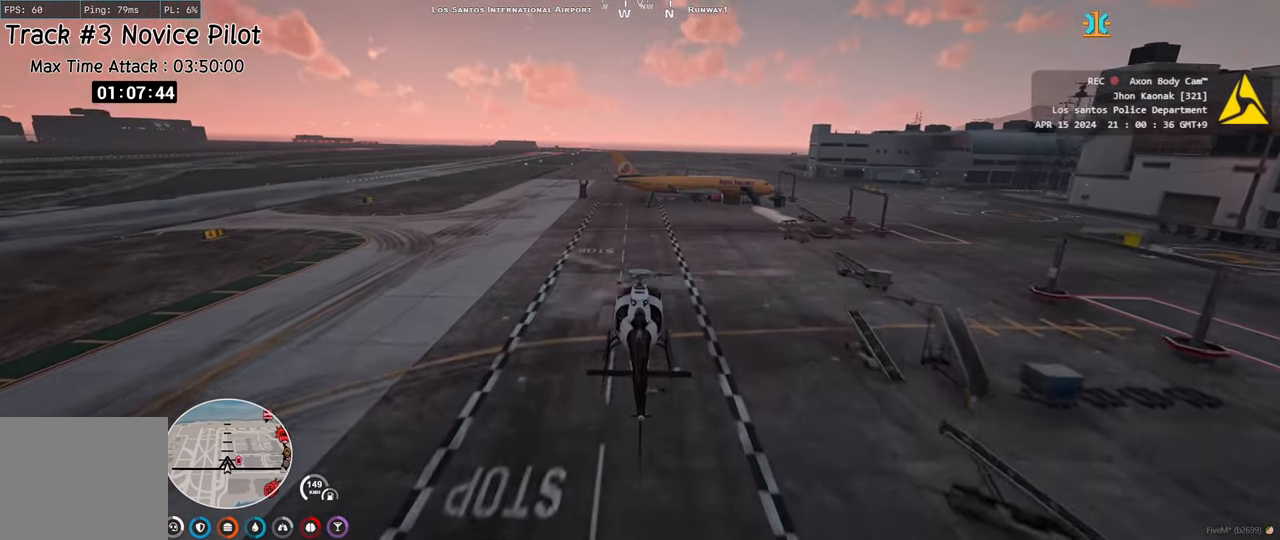
{"keys": ["ctrl", "w"], "events": [[50, "w", "up"], [150, "w", "down"], [300, "w", "up"], [417, "w", "down"]]}
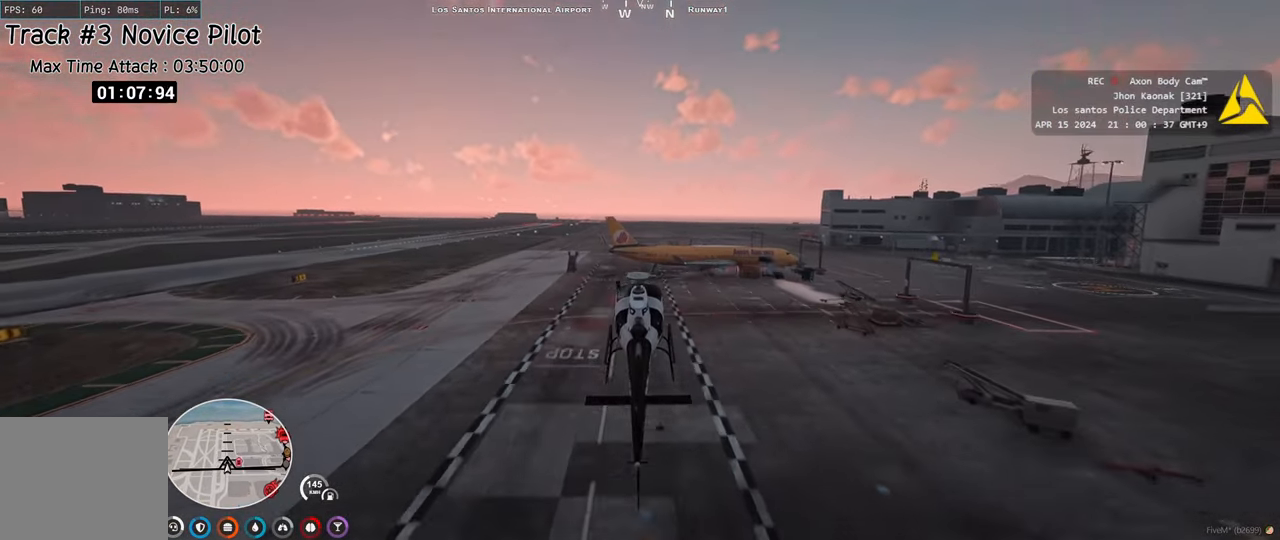
{"keys": ["ctrl", "w"], "events": [[67, "w", "up"], [183, "w", "down"], [317, "w", "up"], [450, "w", "down"]]}
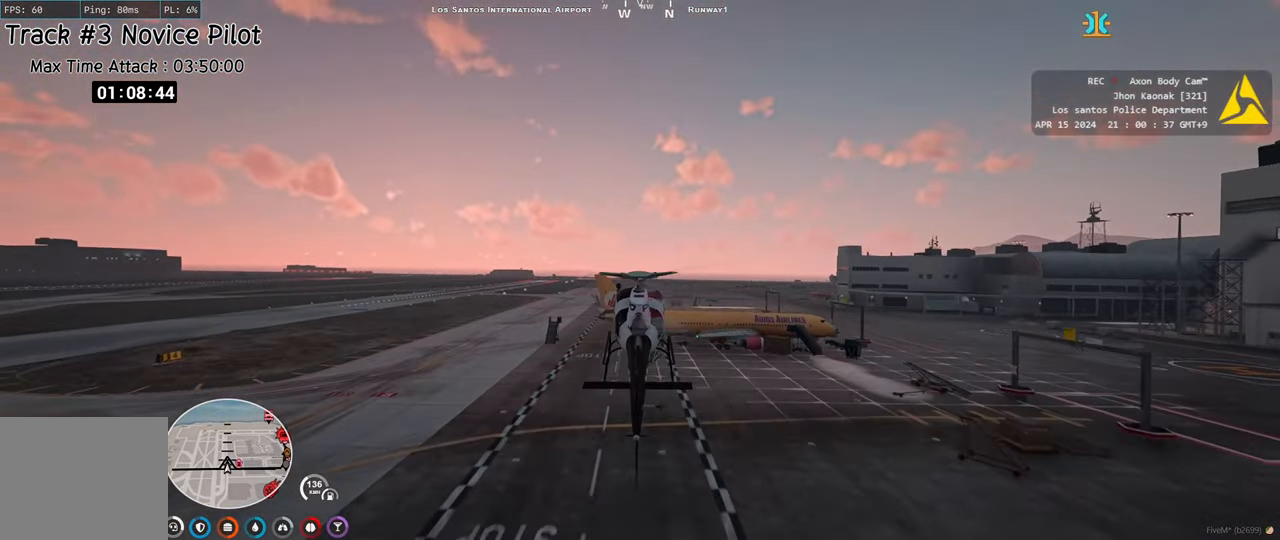
{"keys": ["ctrl", "w"], "events": [[100, "w", "up"], [200, "w", "down"], [367, "w", "up"], [467, "w", "down"]]}
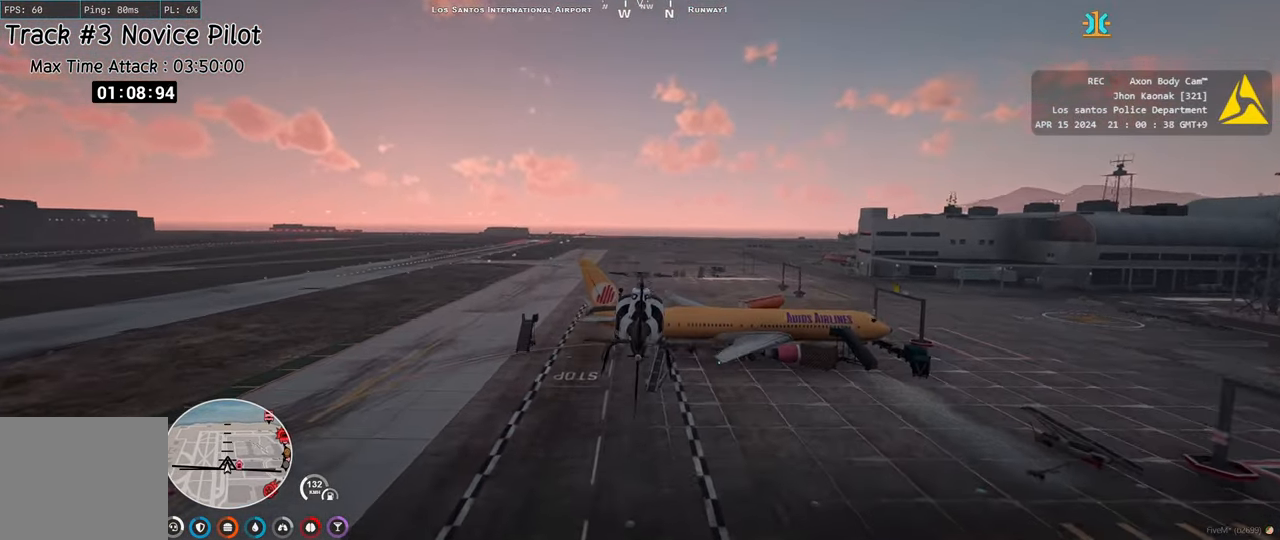
{"keys": ["ctrl"], "events": [[150, "w", "up"], [283, "w", "down"], [433, "w", "up"]]}
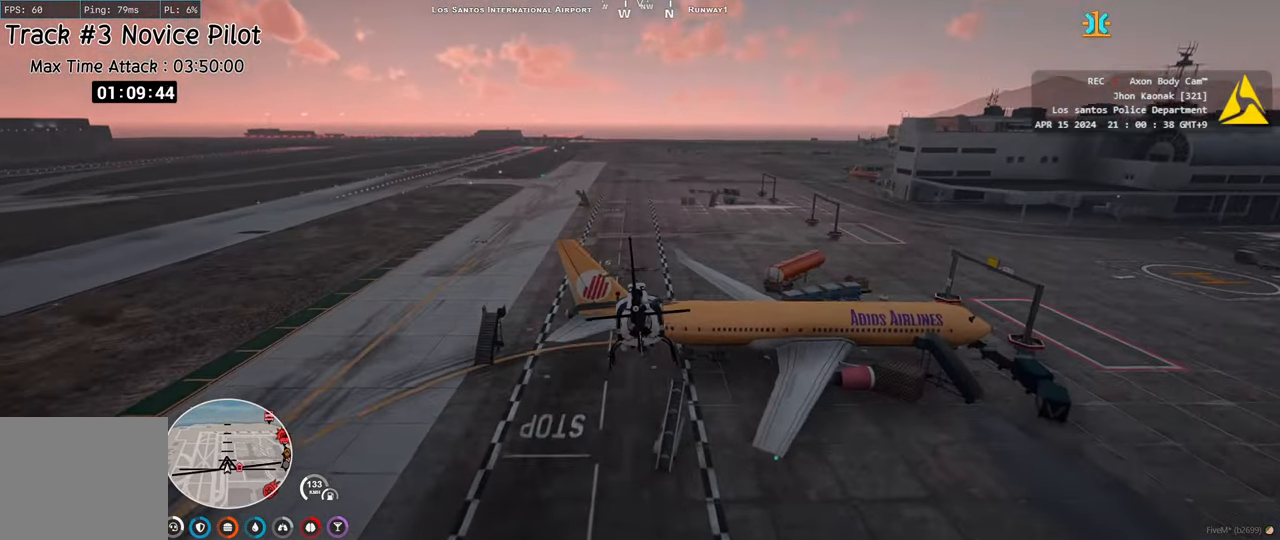
{"keys": ["ctrl", "w"], "events": [[33, "w", "down"]]}
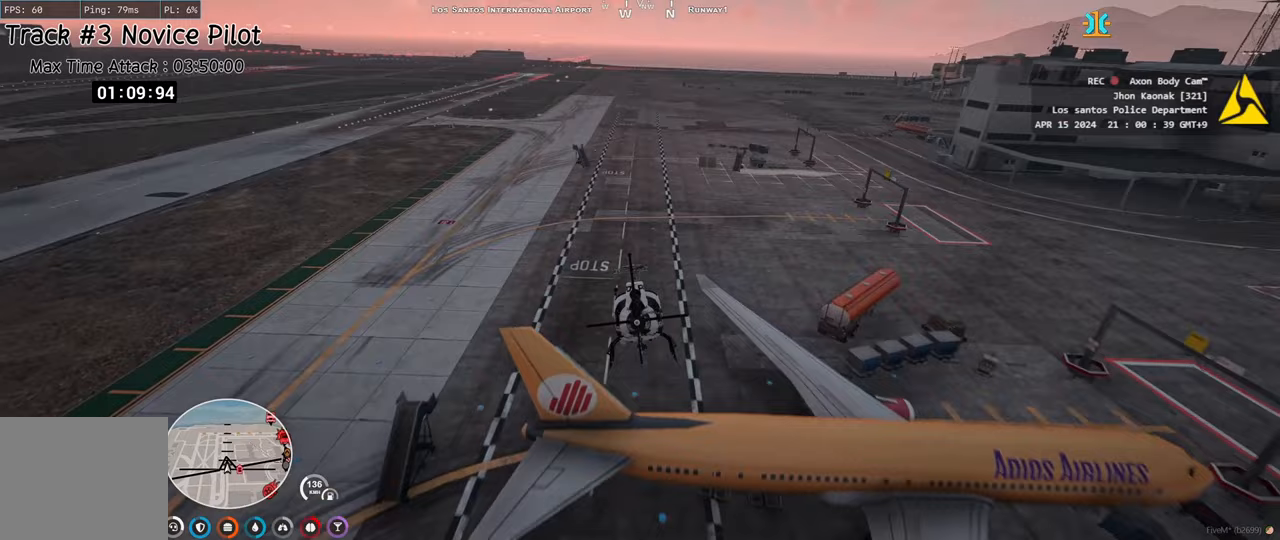
{"keys": ["ctrl", "s"], "events": [[50, "w", "up"], [67, "d", "down"], [183, "d", "up"], [200, "s", "down"]]}
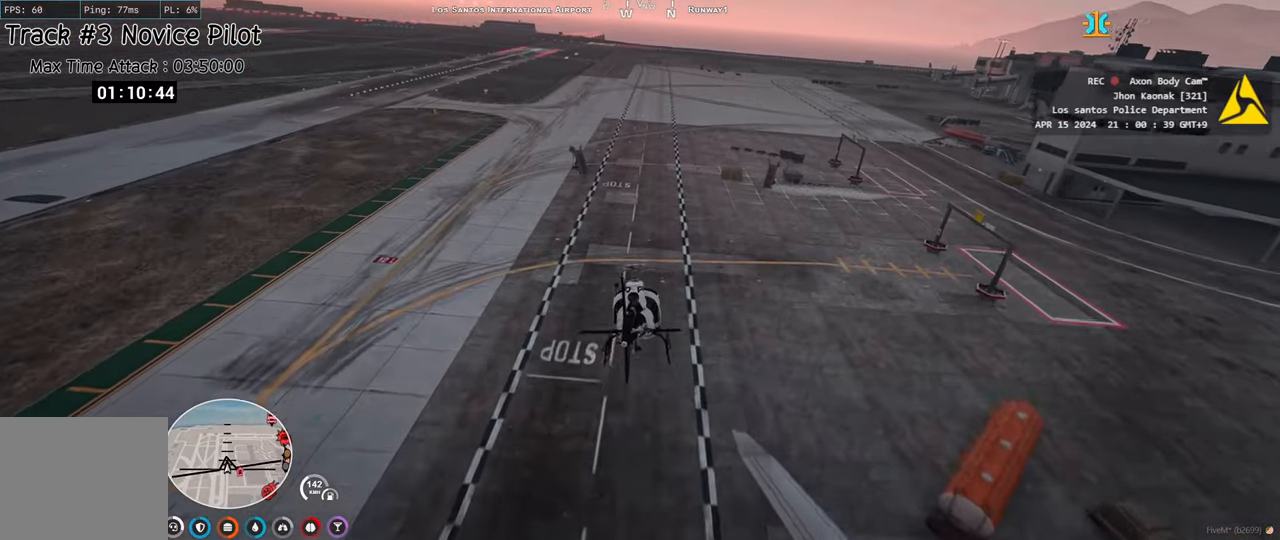
{"keys": ["ctrl", "w"], "events": [[100, "s", "up"], [333, "w", "down"]]}
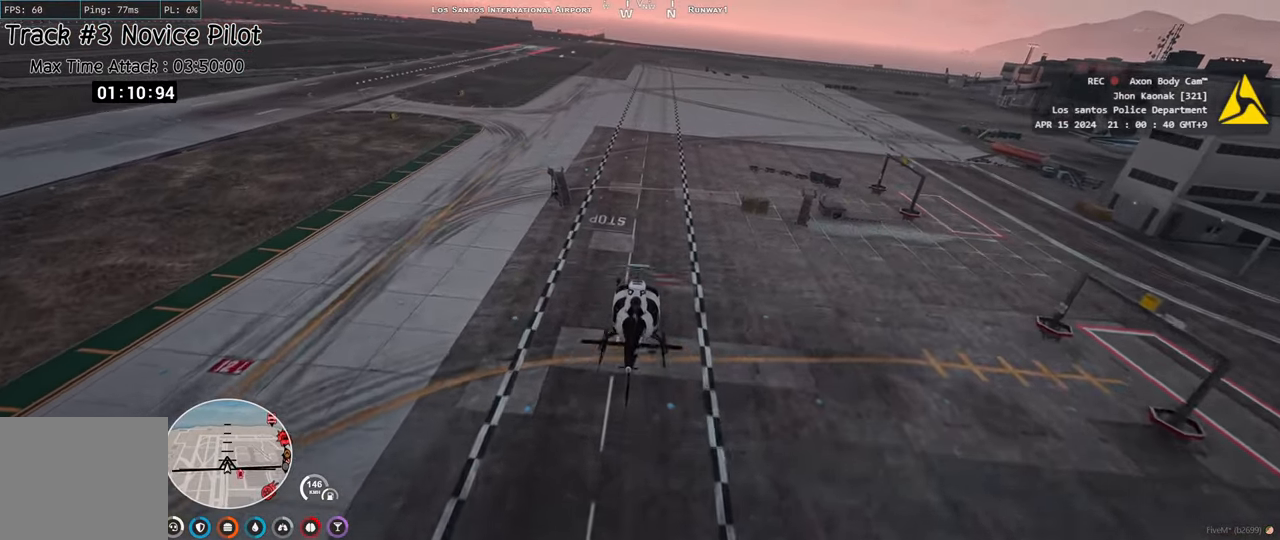
{"keys": ["ctrl", "w"], "events": [[400, "a", "down"], [450, "a", "up"]]}
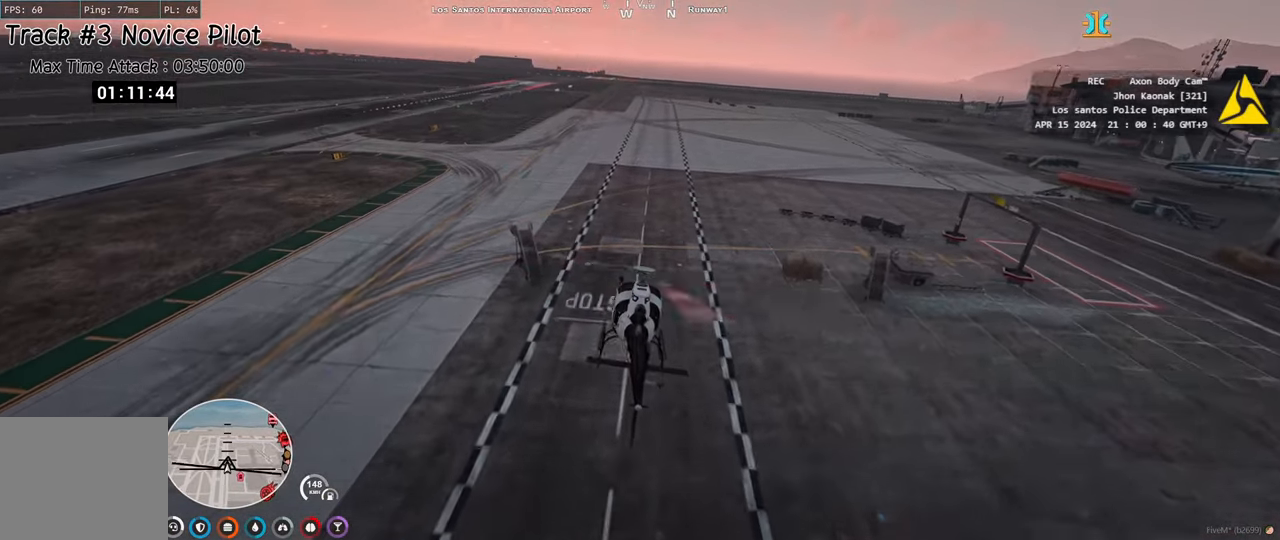
{"keys": ["ctrl", "w"], "events": [[267, "w", "up"], [383, "w", "down"]]}